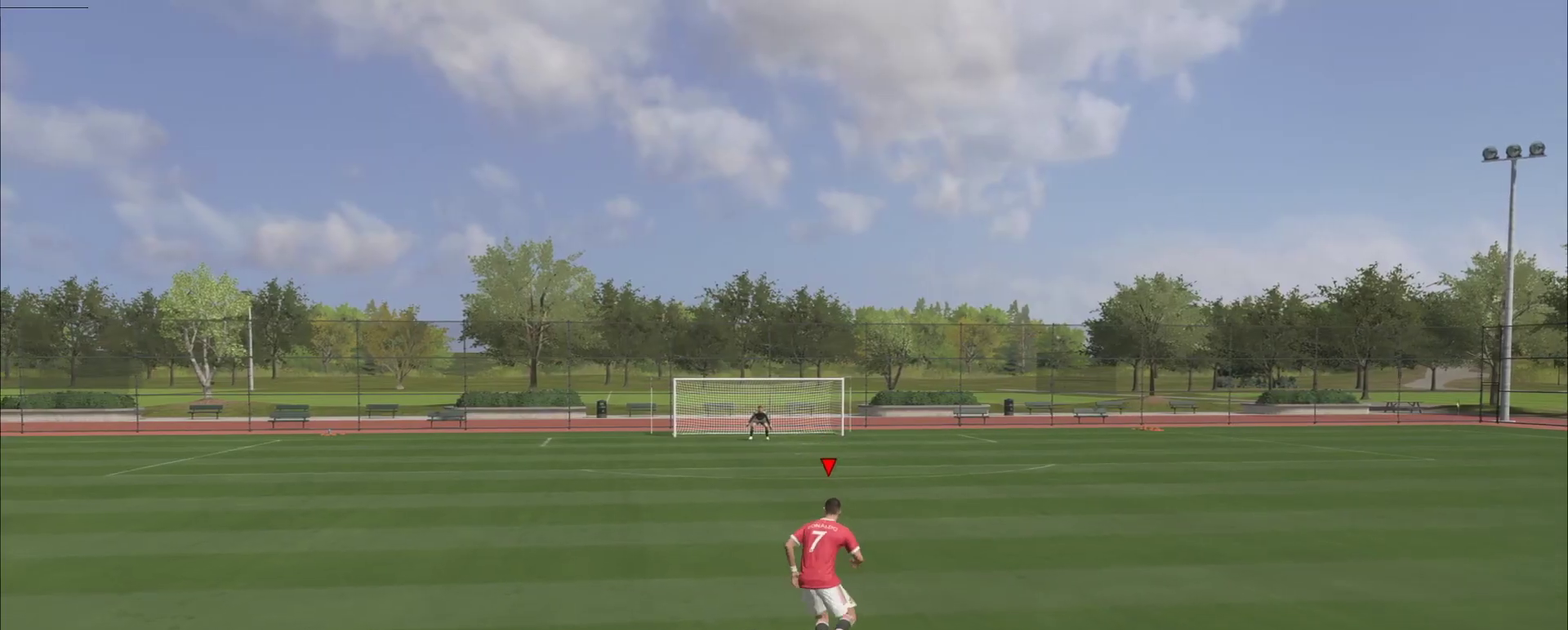
Gameplay with a controller (PlayStation layout); each line is a JSON object with the inputs held at the frame after it (dt_ms = milliseconds from this image to that frame). "events" lists button and stick changes between this image and that frame as [ms after this image, input, new state], when the widget could be followed in between. Not read: L3 R1 R3 keyboard_mouse left_stick right_stick.
{"dt_ms": 701, "buttons": ["R2"], "events": [[100, "R2", "down"]]}
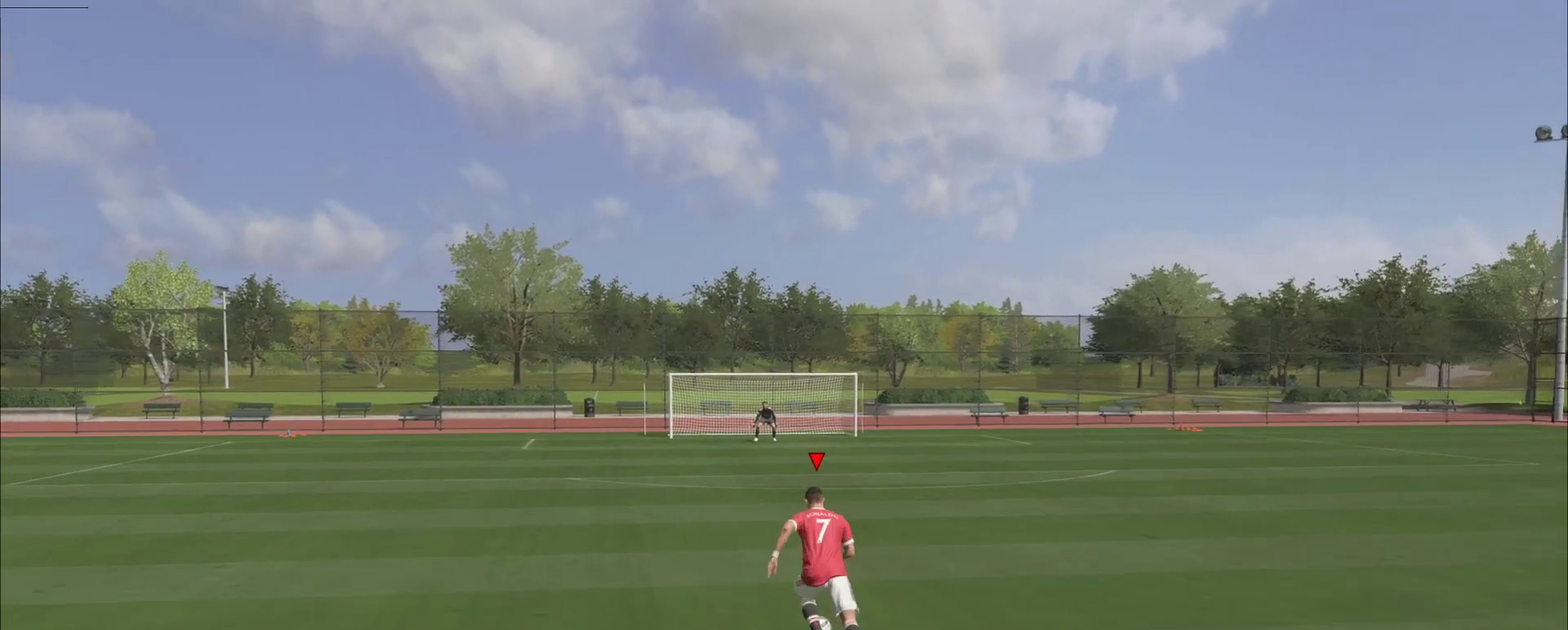
{"dt_ms": 600, "buttons": ["R2"], "events": []}
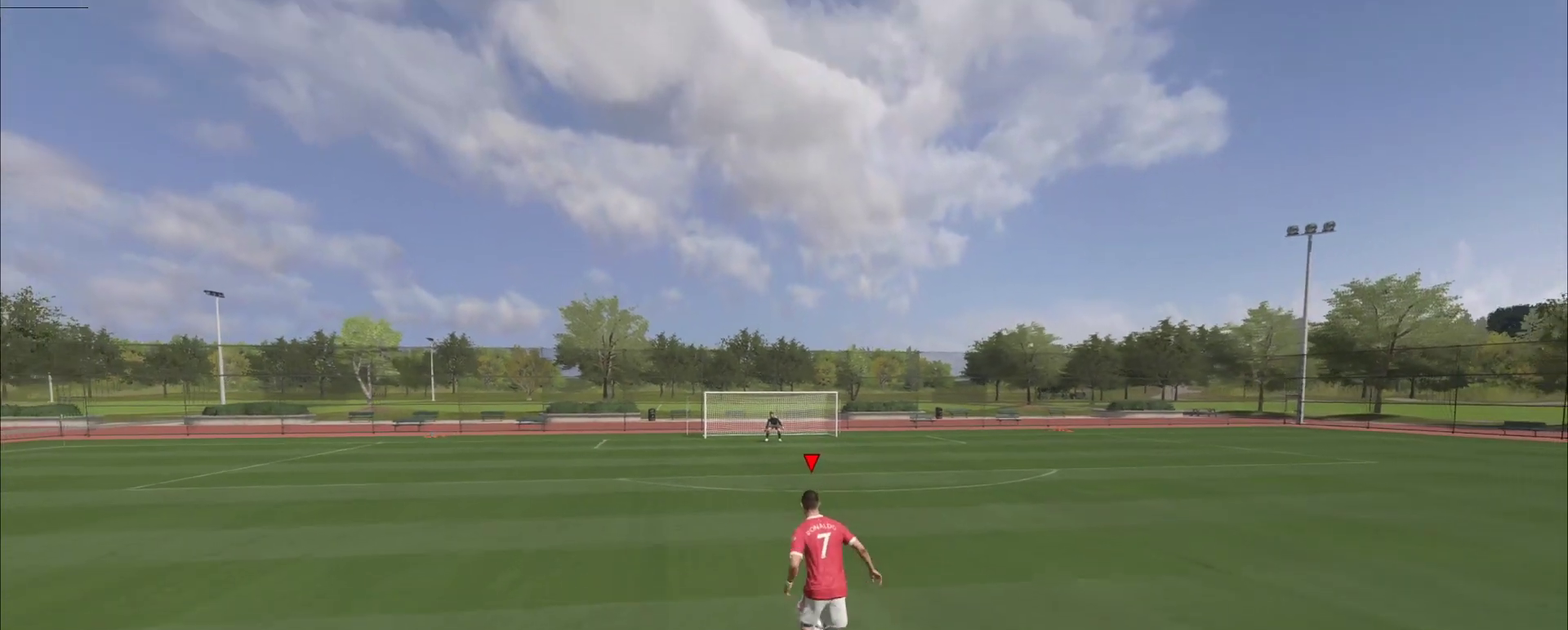
{"dt_ms": 301, "buttons": ["R2"], "events": []}
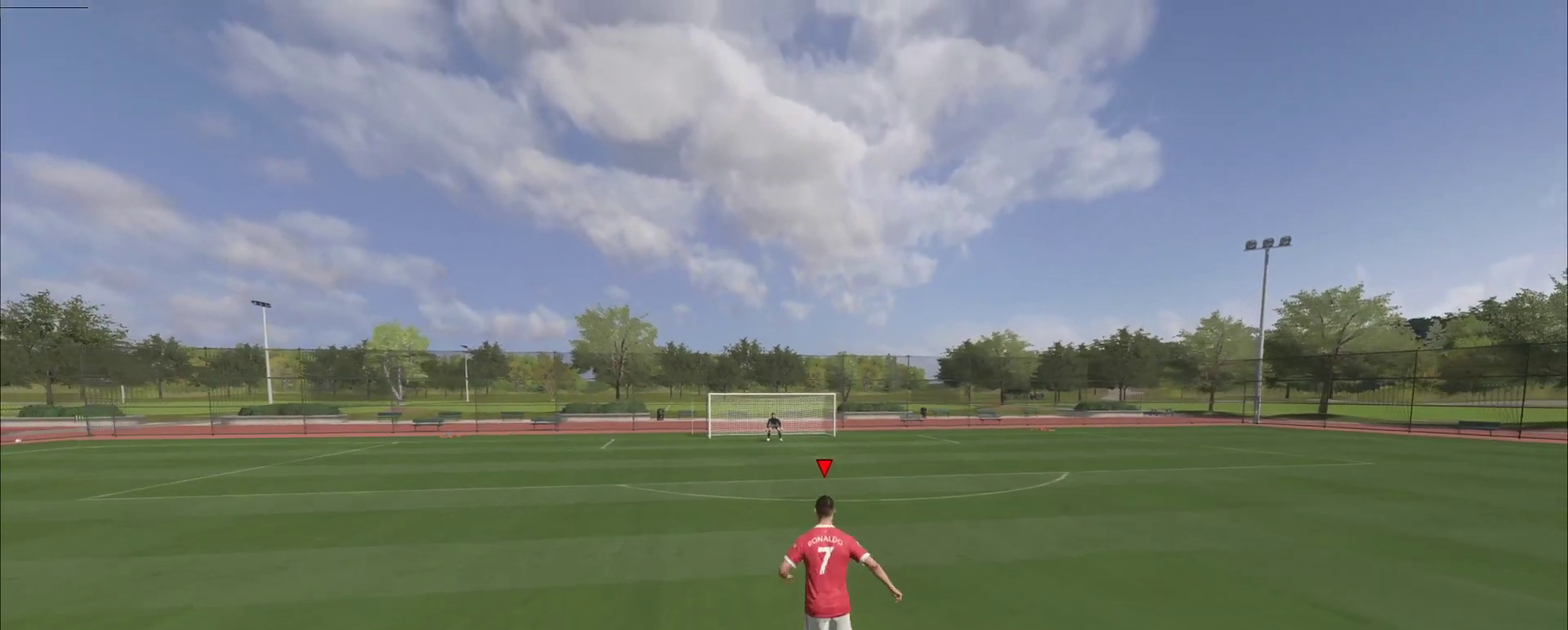
{"dt_ms": 400, "buttons": ["R2"], "events": []}
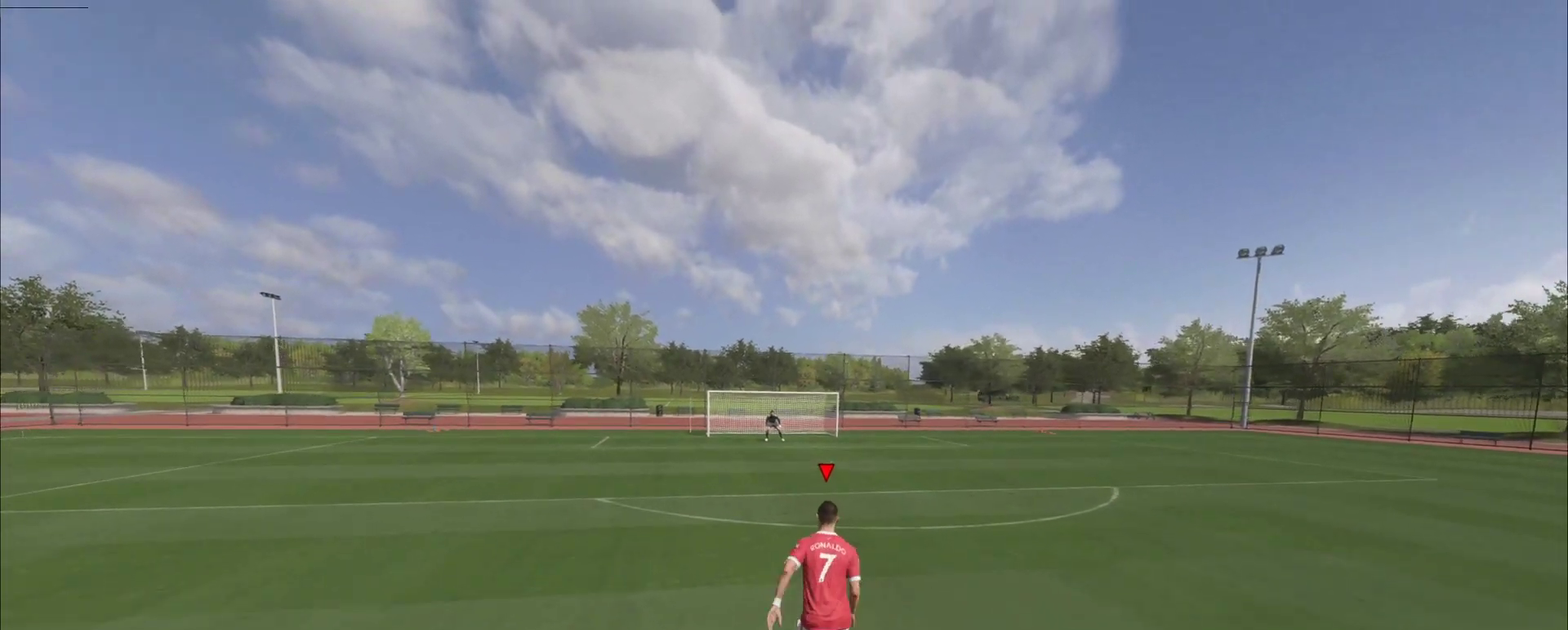
{"dt_ms": 701, "buttons": ["R2"], "events": []}
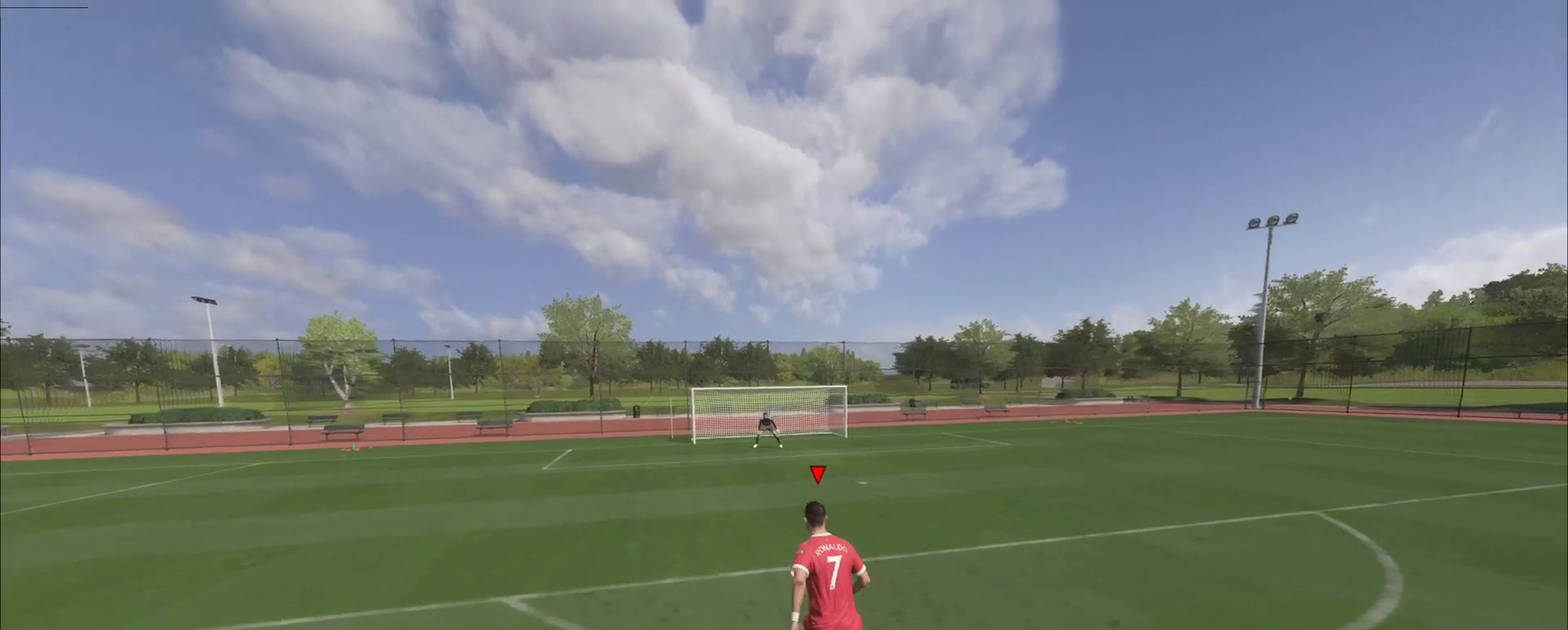
{"dt_ms": 400, "buttons": [], "events": [[283, "R2", "up"]]}
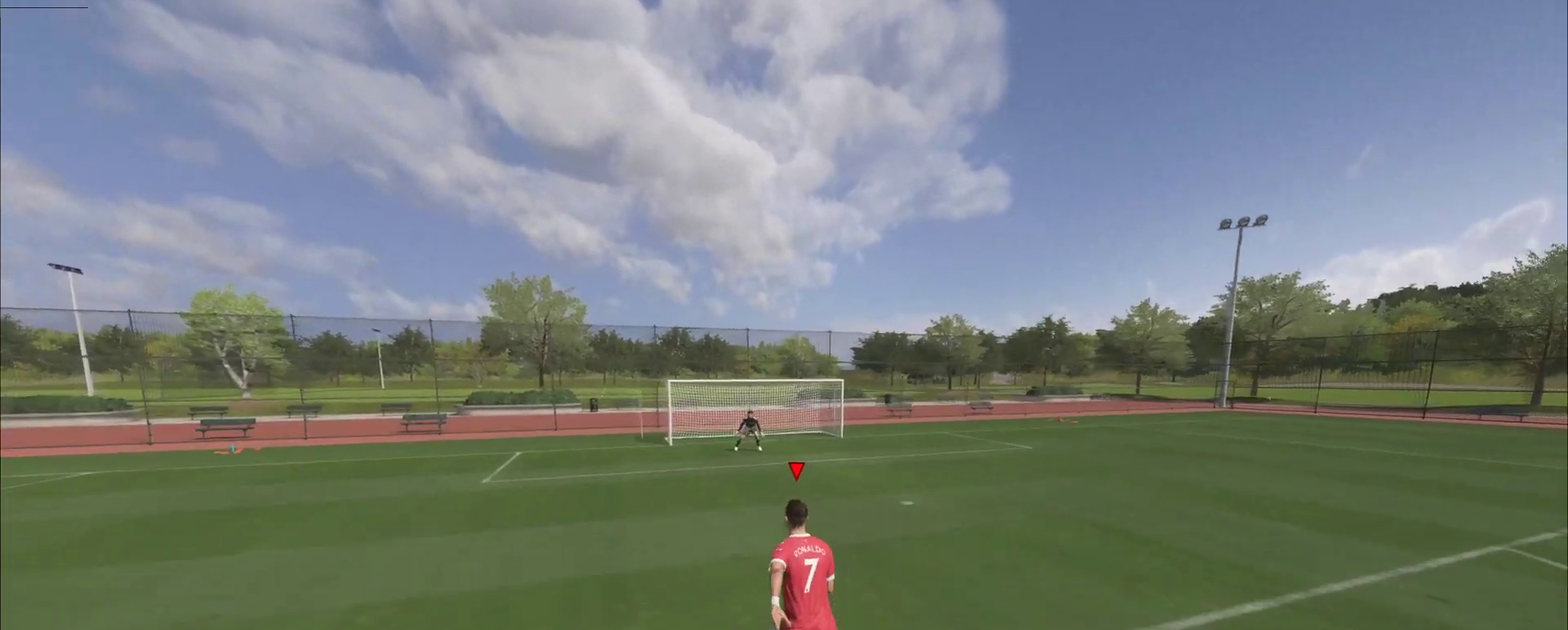
{"dt_ms": 300, "buttons": [], "events": []}
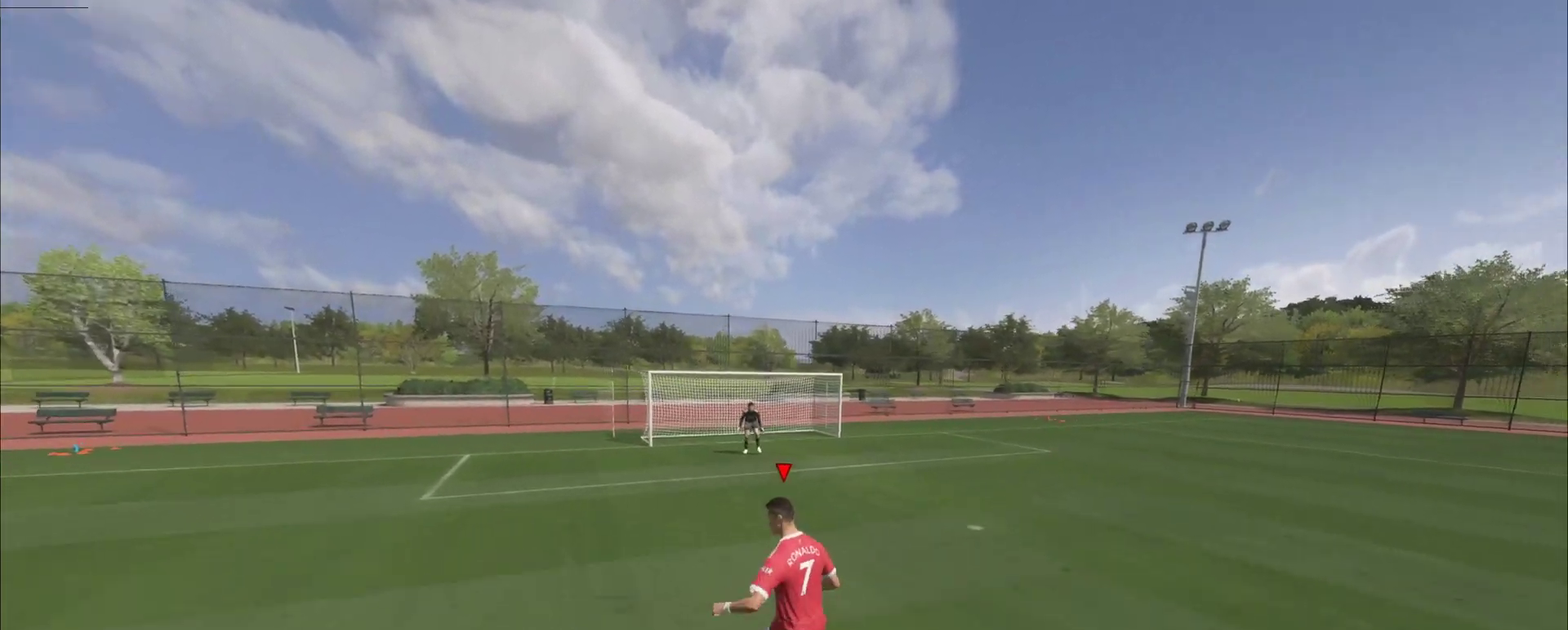
{"dt_ms": 684, "buttons": [], "events": []}
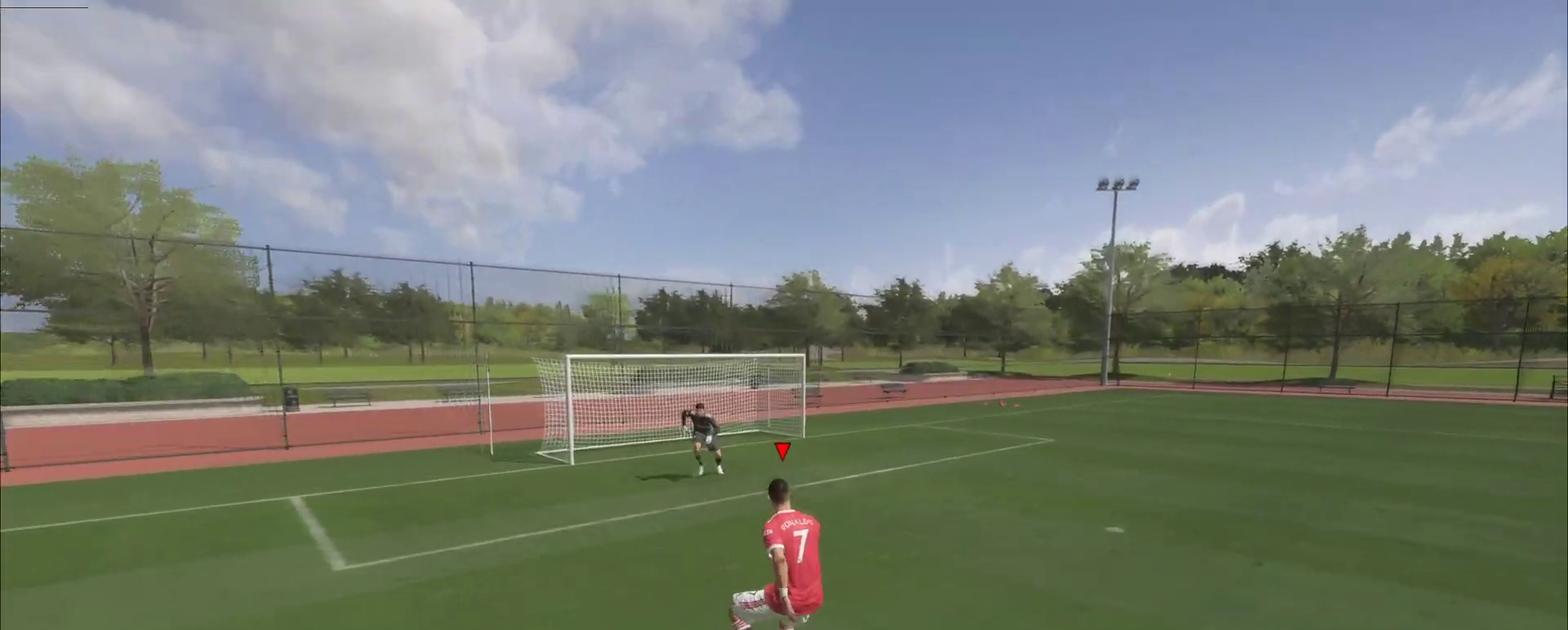
{"dt_ms": 701, "buttons": [], "events": []}
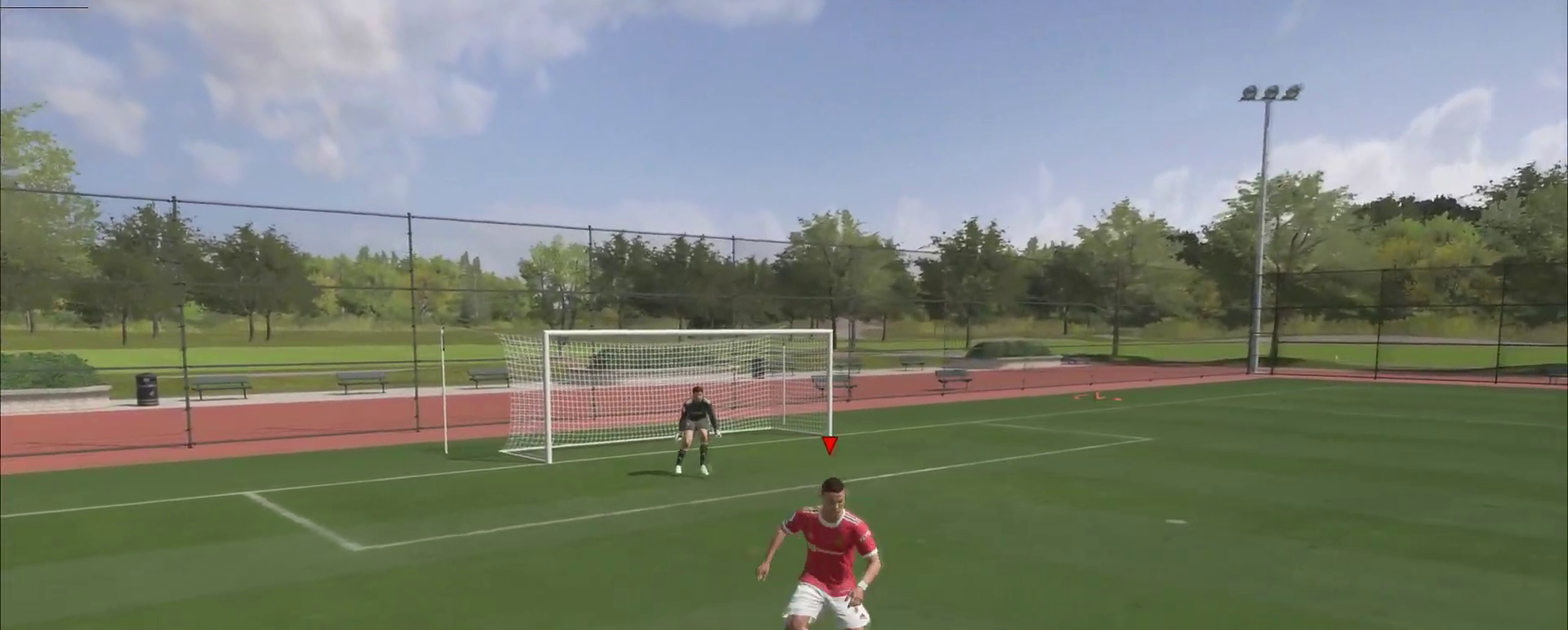
{"dt_ms": 300, "buttons": [], "events": []}
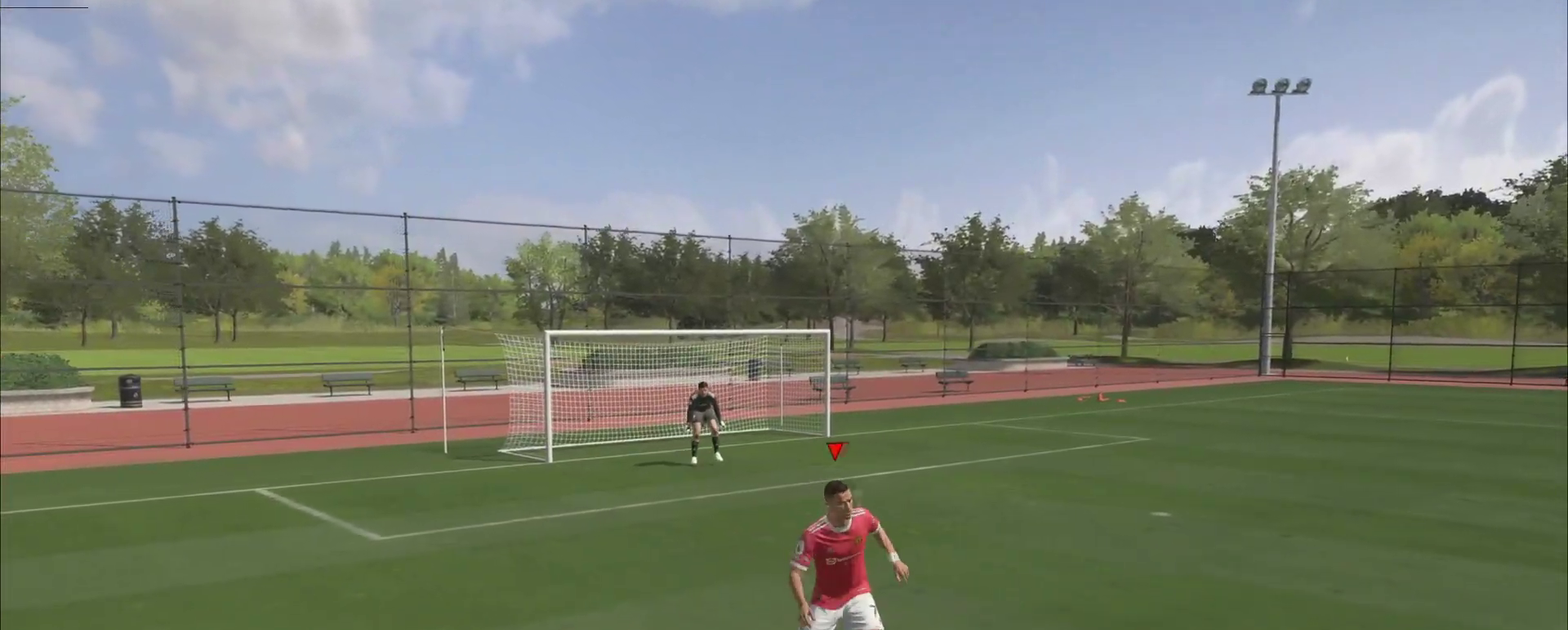
{"dt_ms": 401, "buttons": [], "events": []}
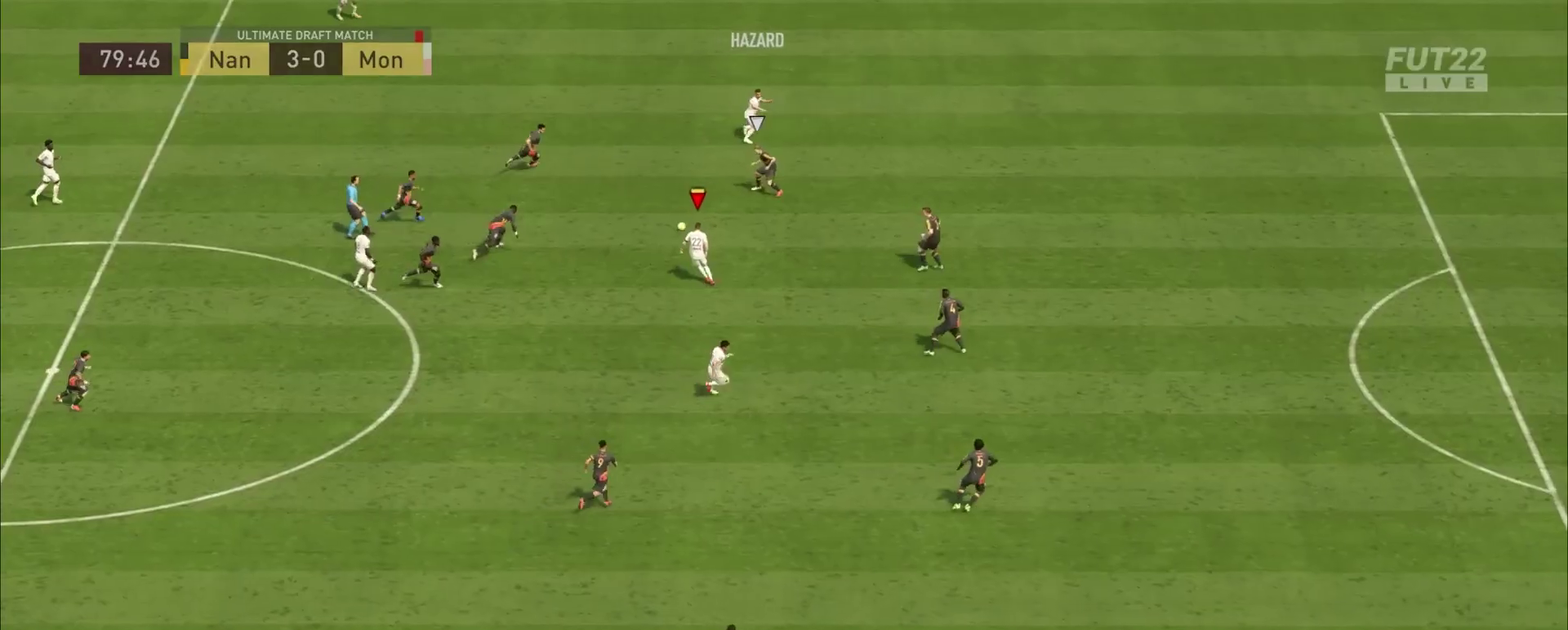
{"dt_ms": 701, "buttons": ["R2"], "events": [[600, "R2", "down"]]}
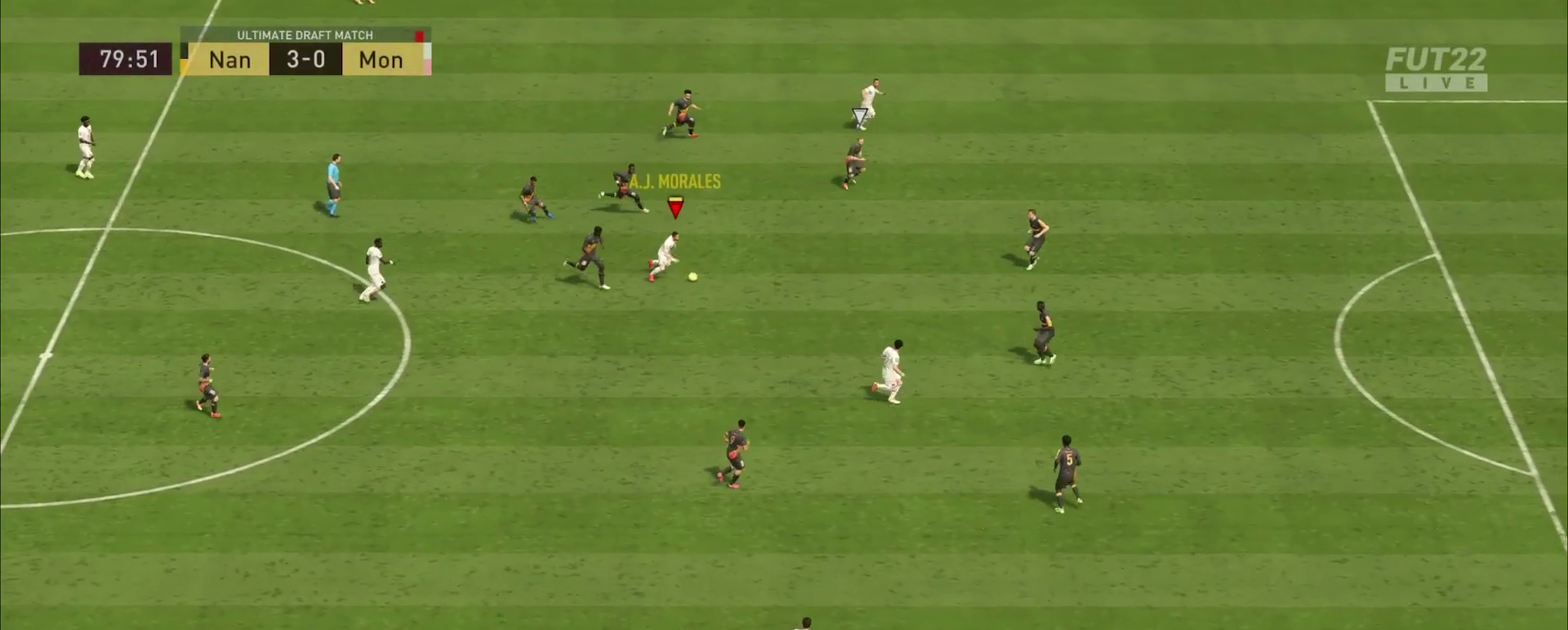
{"dt_ms": 400, "buttons": ["R2"], "events": []}
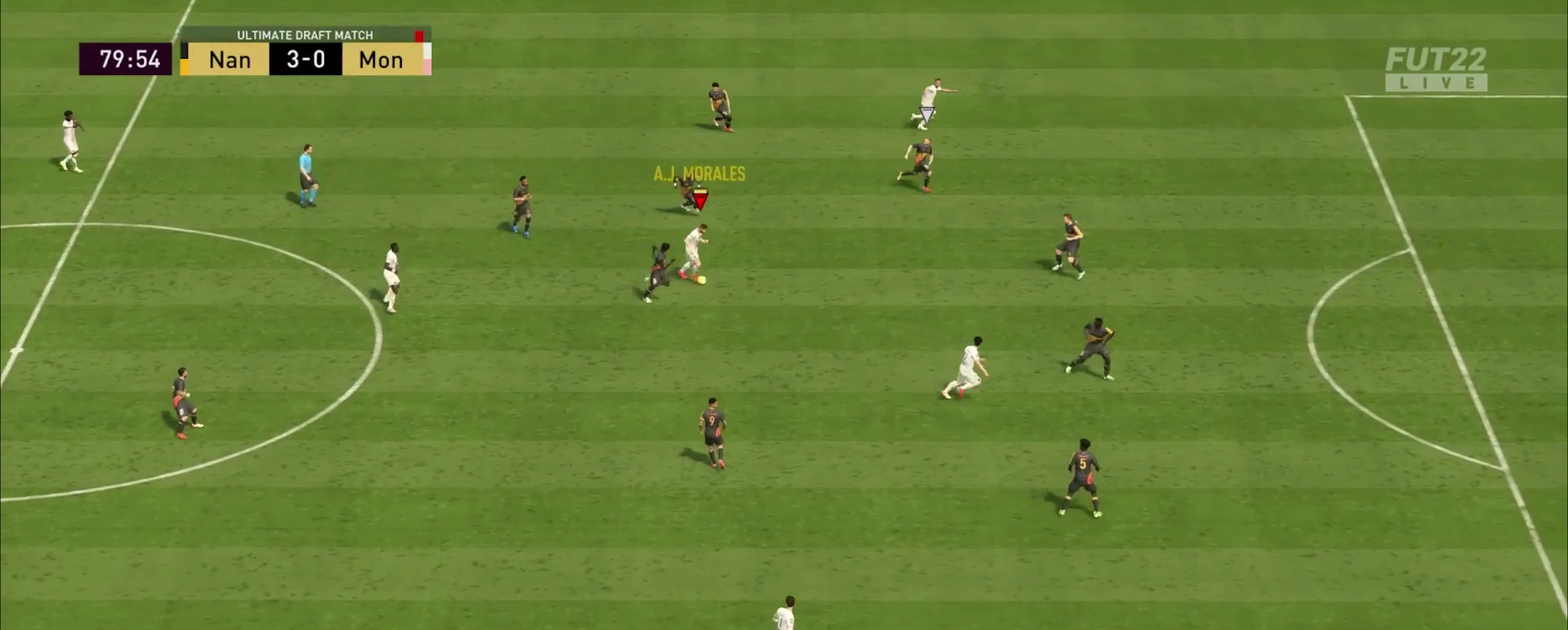
{"dt_ms": 300, "buttons": ["R2"], "events": []}
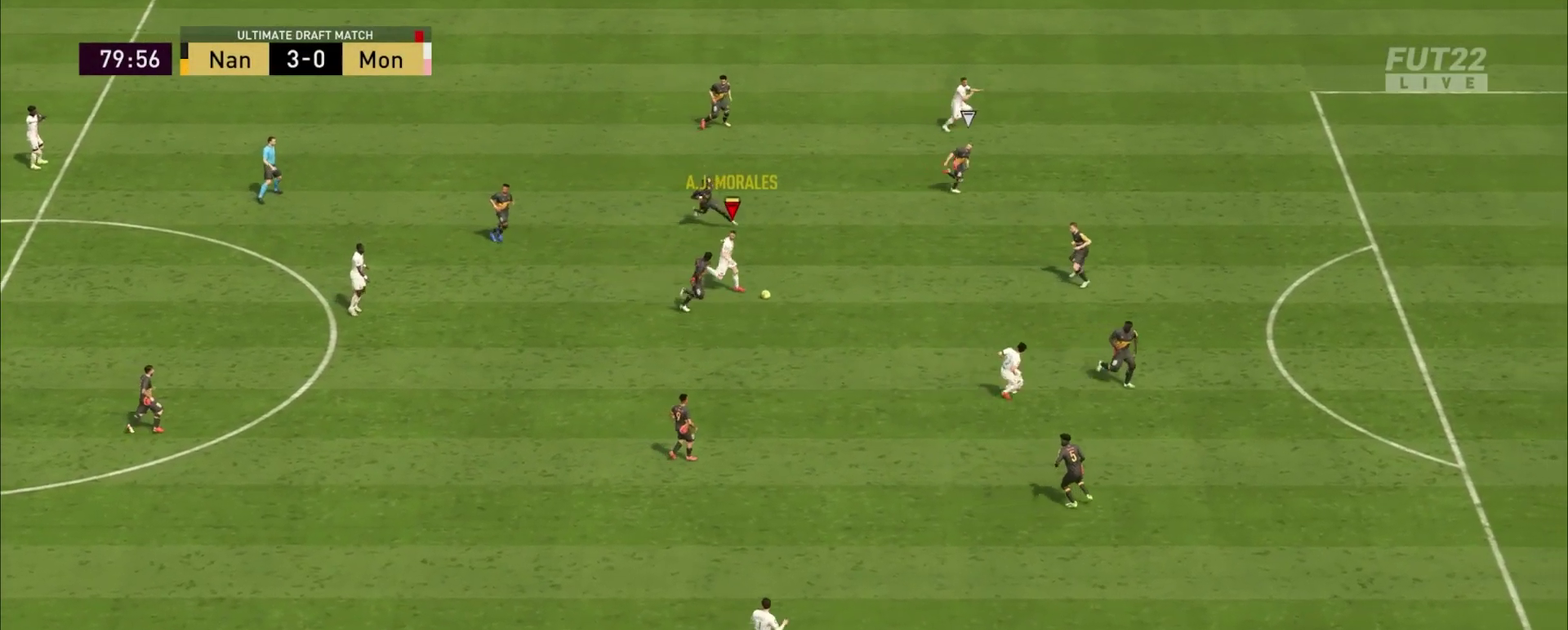
{"dt_ms": 701, "buttons": ["R2"], "events": []}
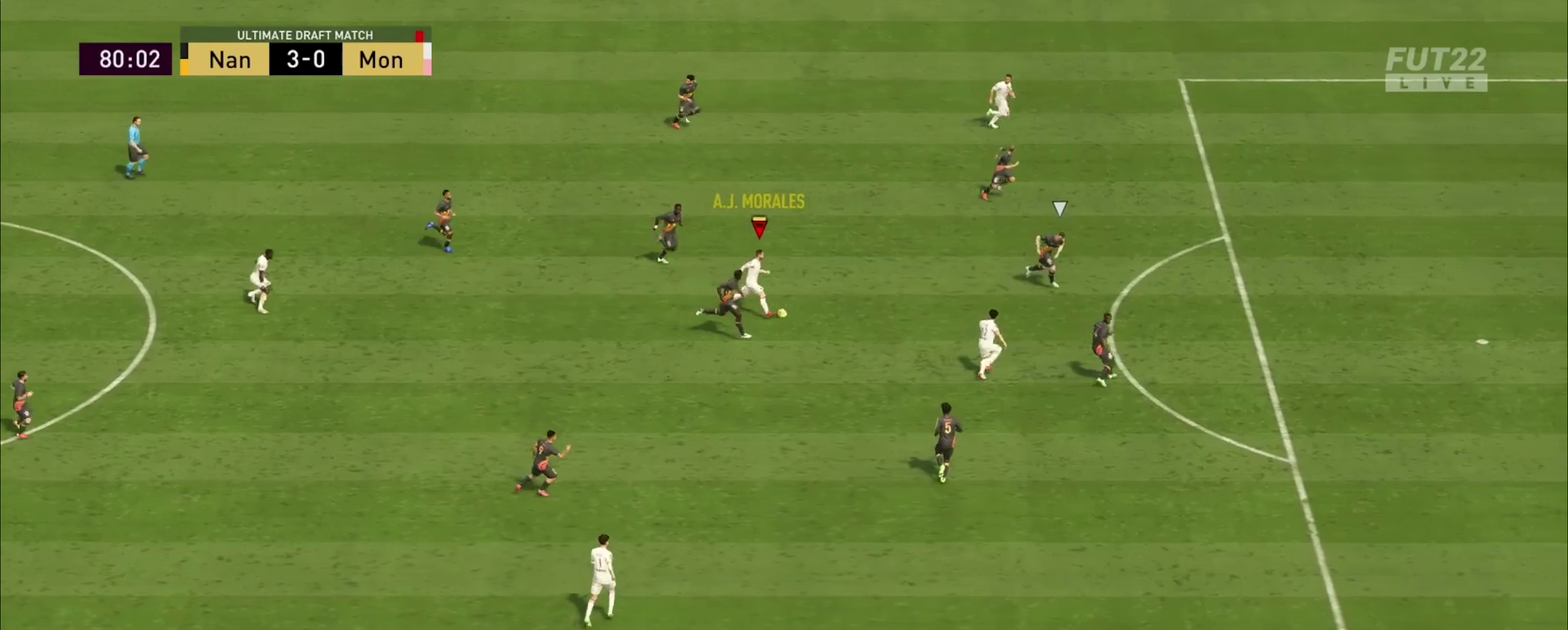
{"dt_ms": 701, "buttons": [], "events": [[250, "R2", "up"]]}
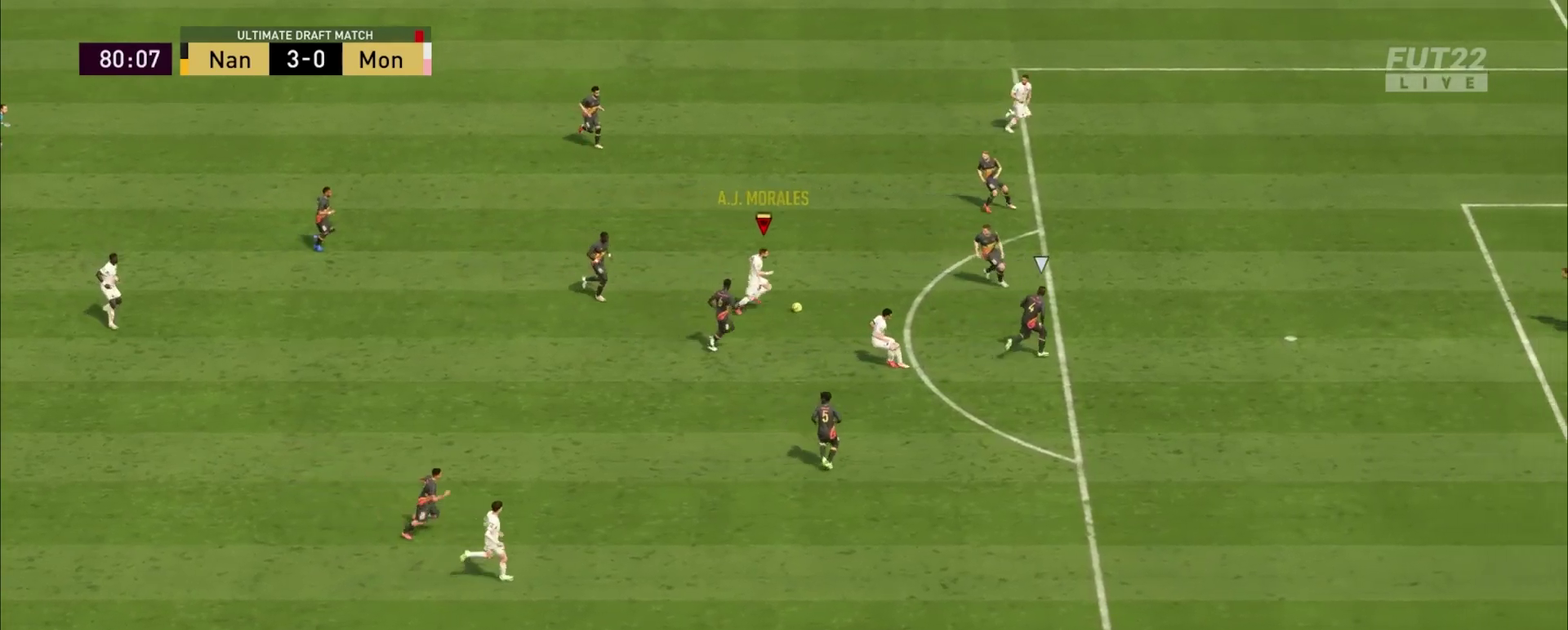
{"dt_ms": 300, "buttons": [], "events": []}
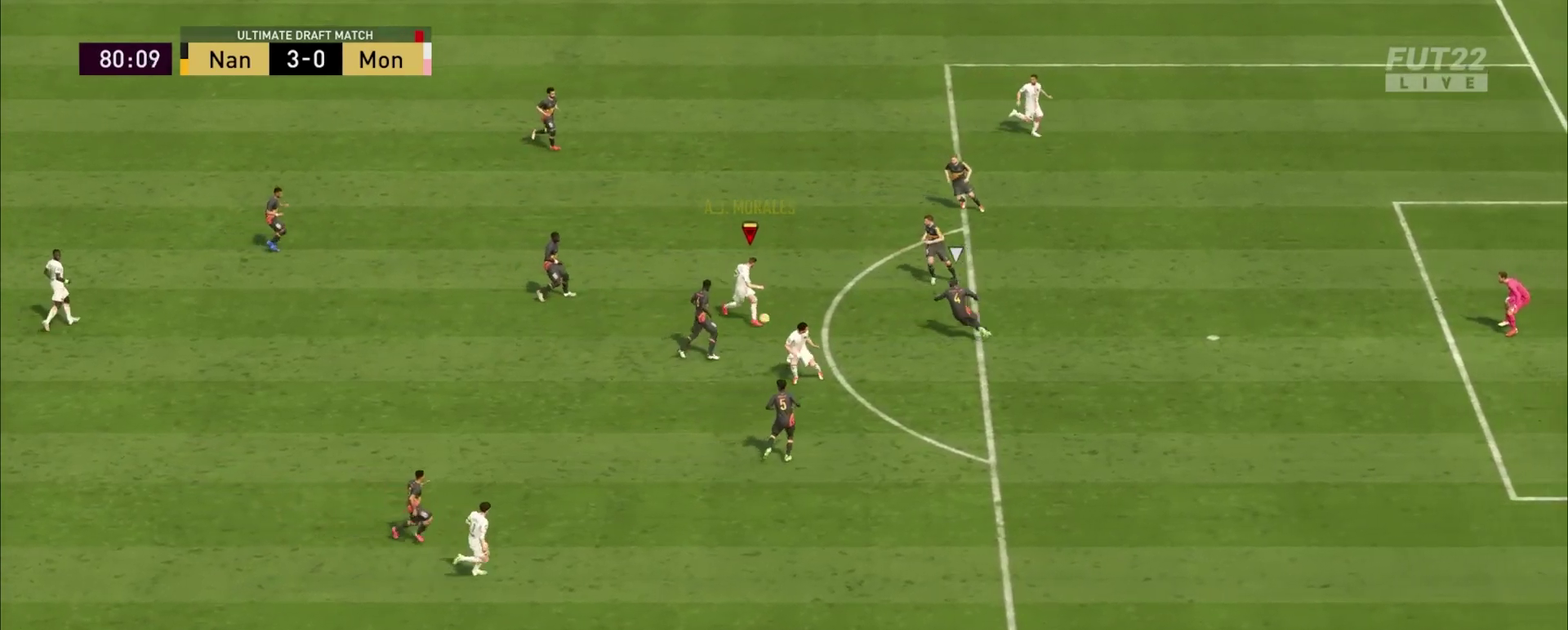
{"dt_ms": 300, "buttons": ["CROSS", "CIRCLE"], "events": [[250, "CIRCLE", "down"], [284, "CROSS", "down"]]}
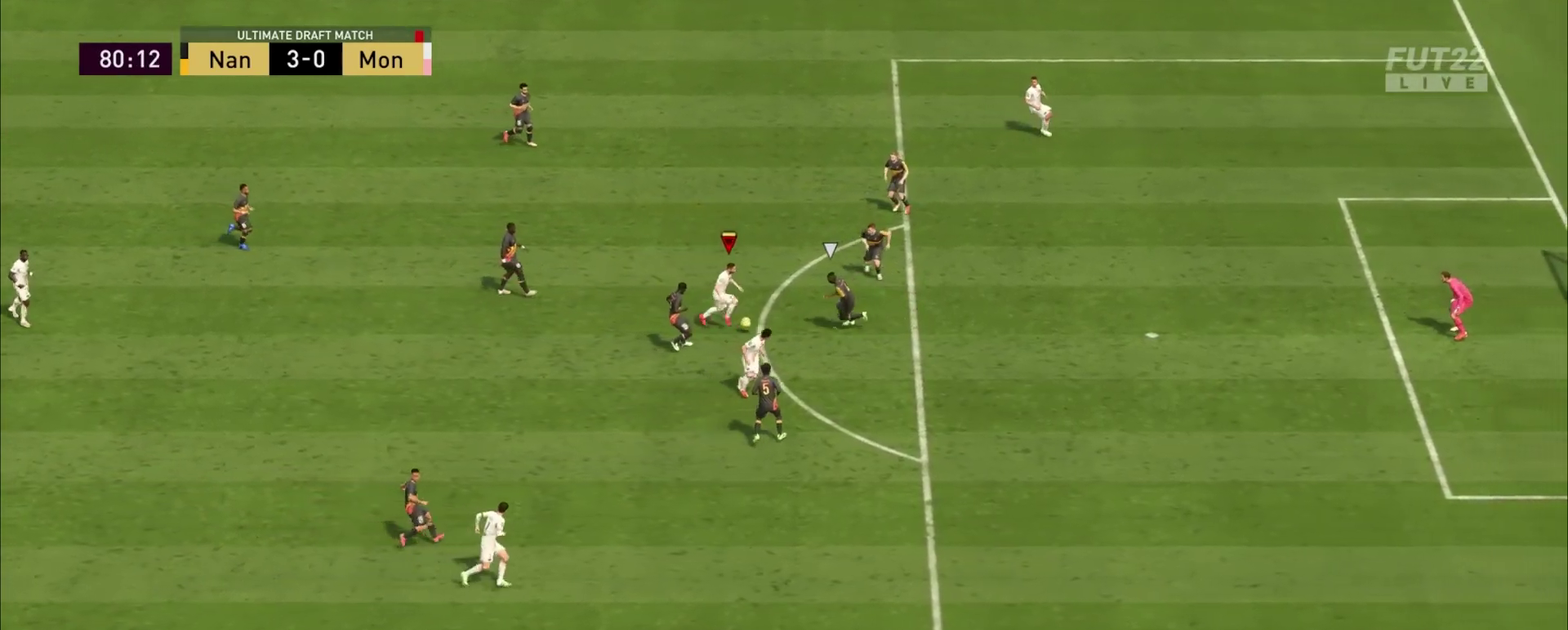
{"dt_ms": 701, "buttons": ["R2"], "events": [[34, "CIRCLE", "up"], [100, "CROSS", "up"], [284, "R2", "down"]]}
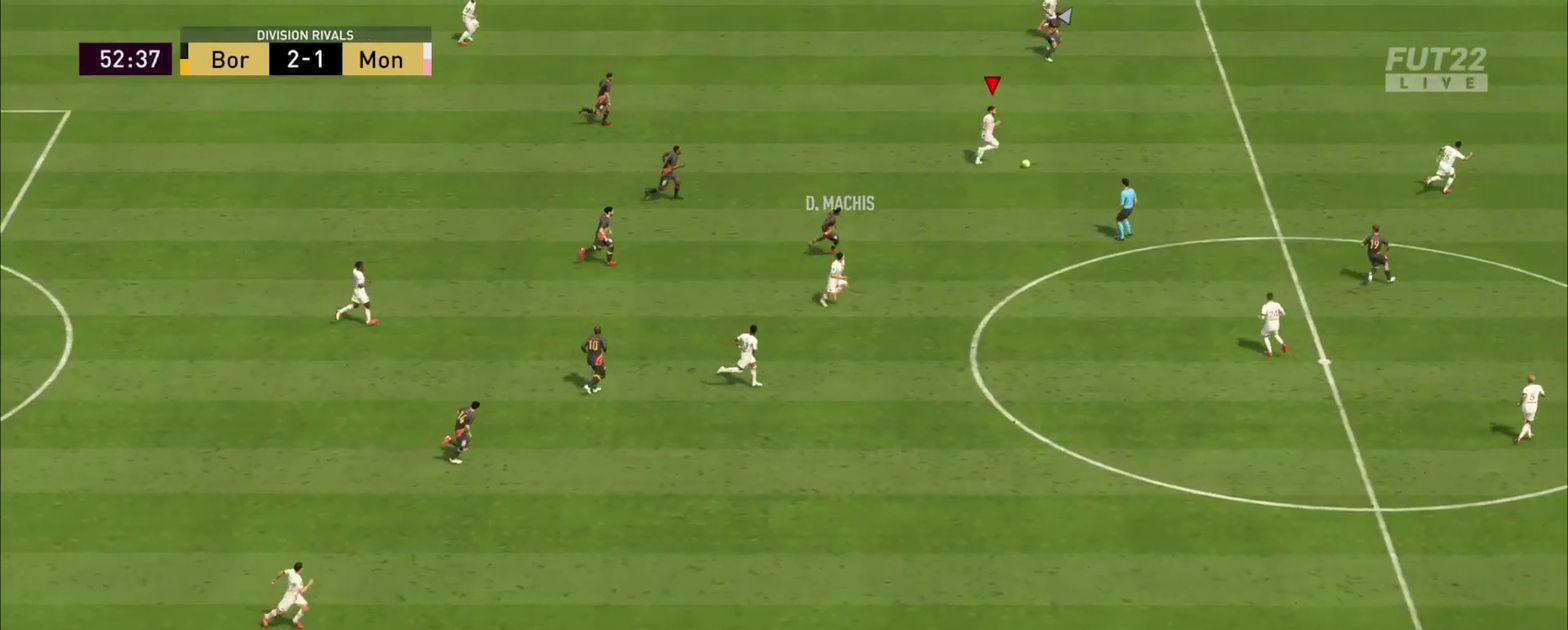
{"dt_ms": 701, "buttons": ["R2"], "events": []}
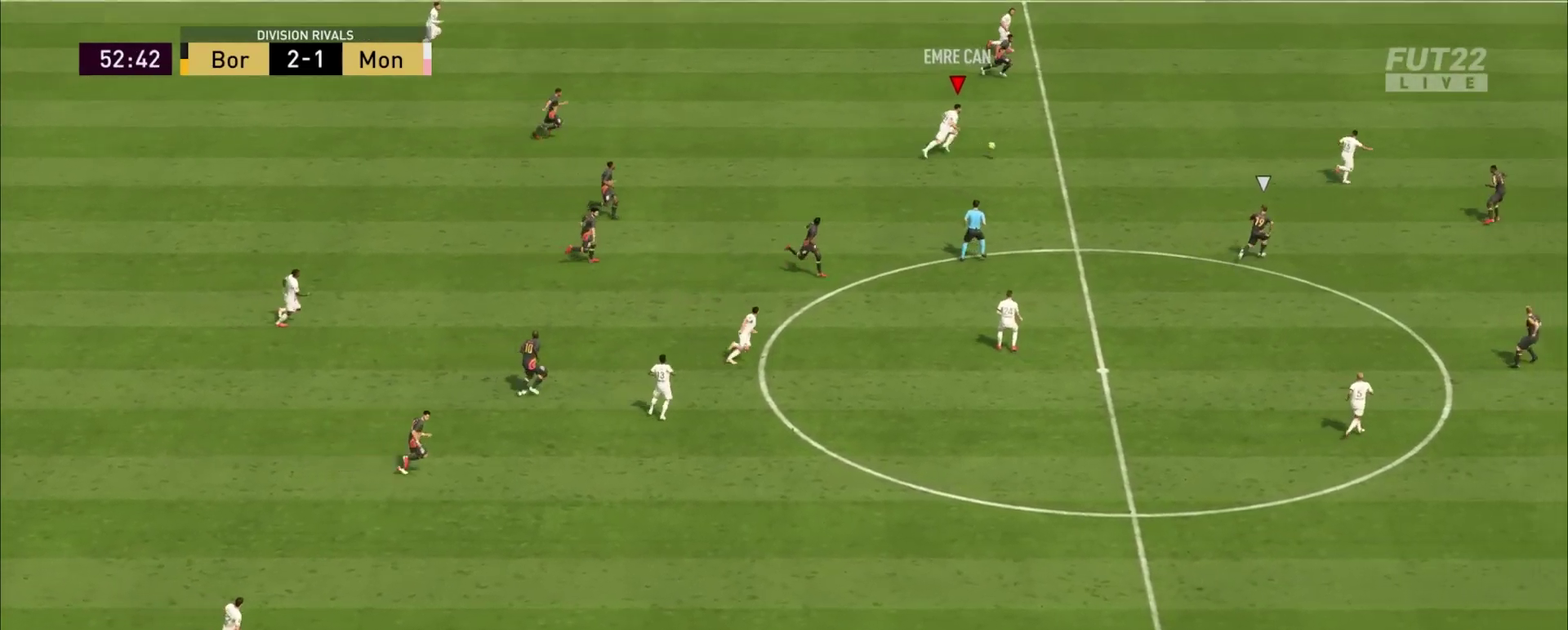
{"dt_ms": 300, "buttons": ["R2"], "events": []}
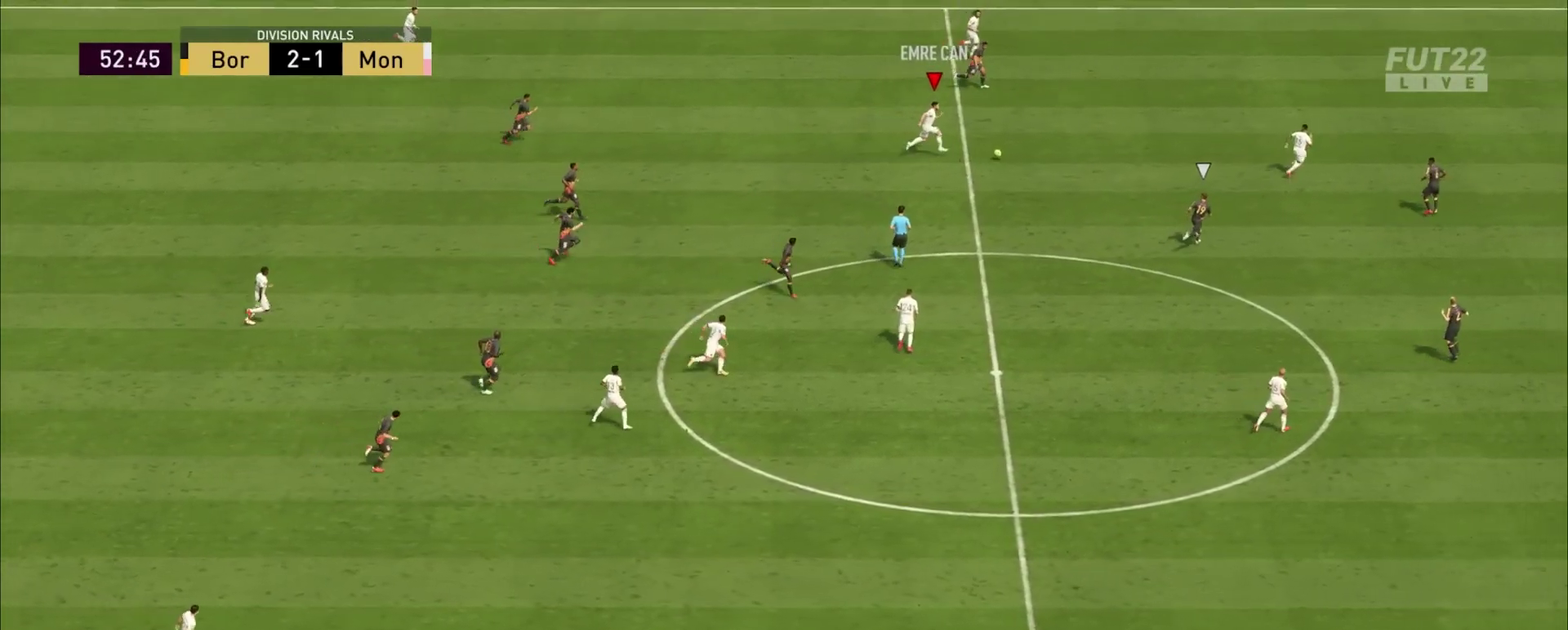
{"dt_ms": 400, "buttons": ["TRIANGLE", "R2"], "events": [[367, "TRIANGLE", "down"]]}
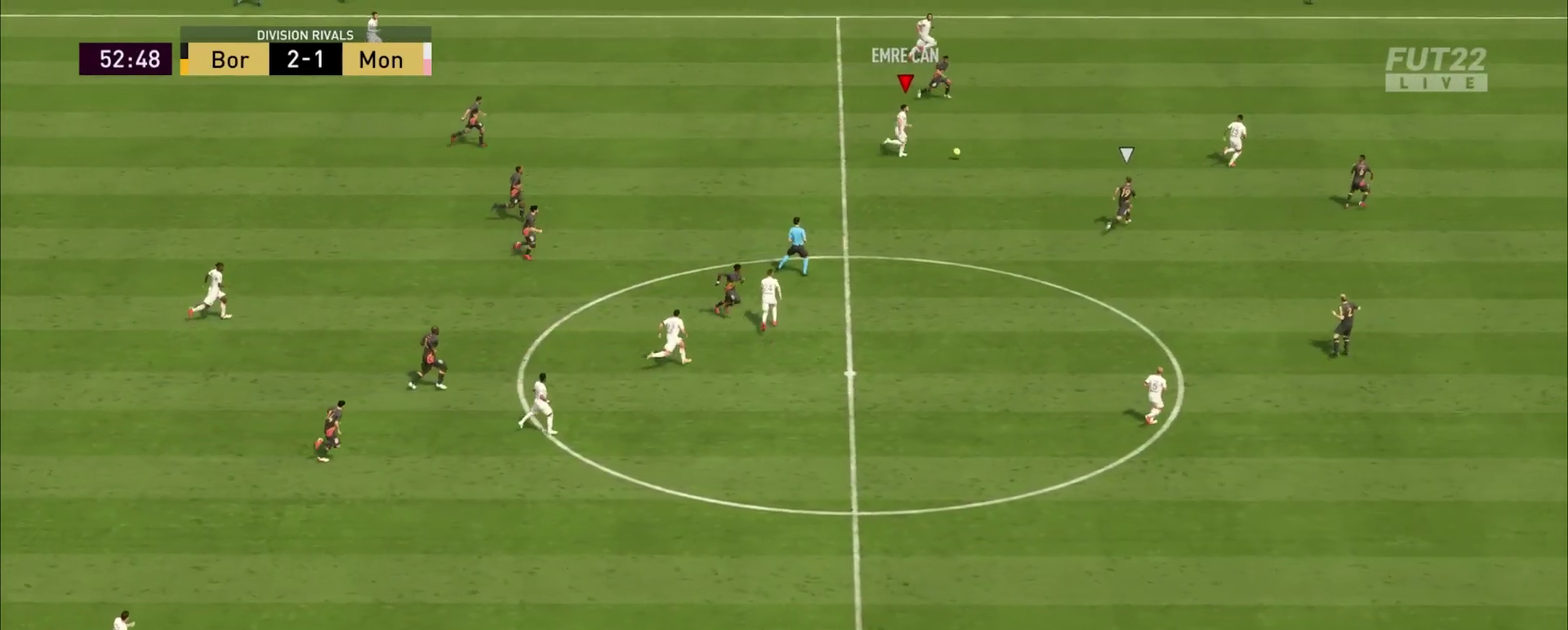
{"dt_ms": 701, "buttons": ["R2"], "events": [[84, "TRIANGLE", "up"]]}
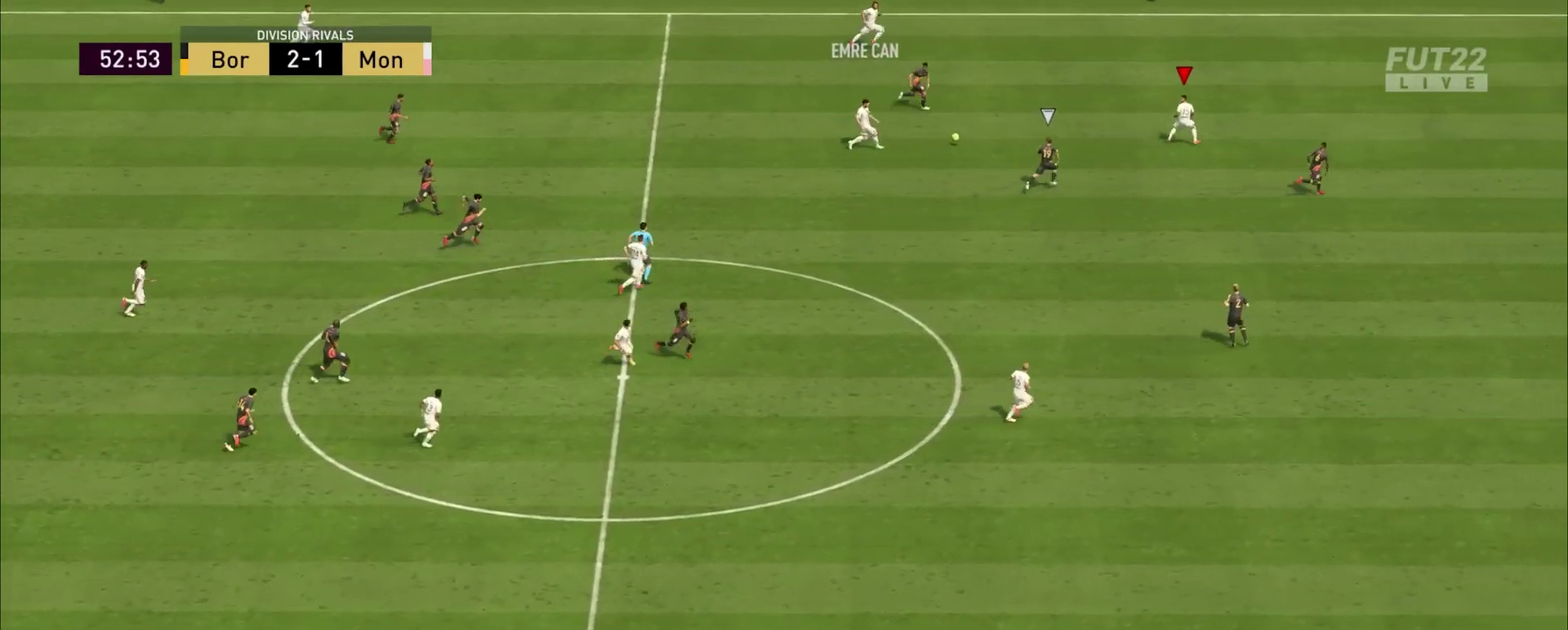
{"dt_ms": 400, "buttons": ["R2"], "events": []}
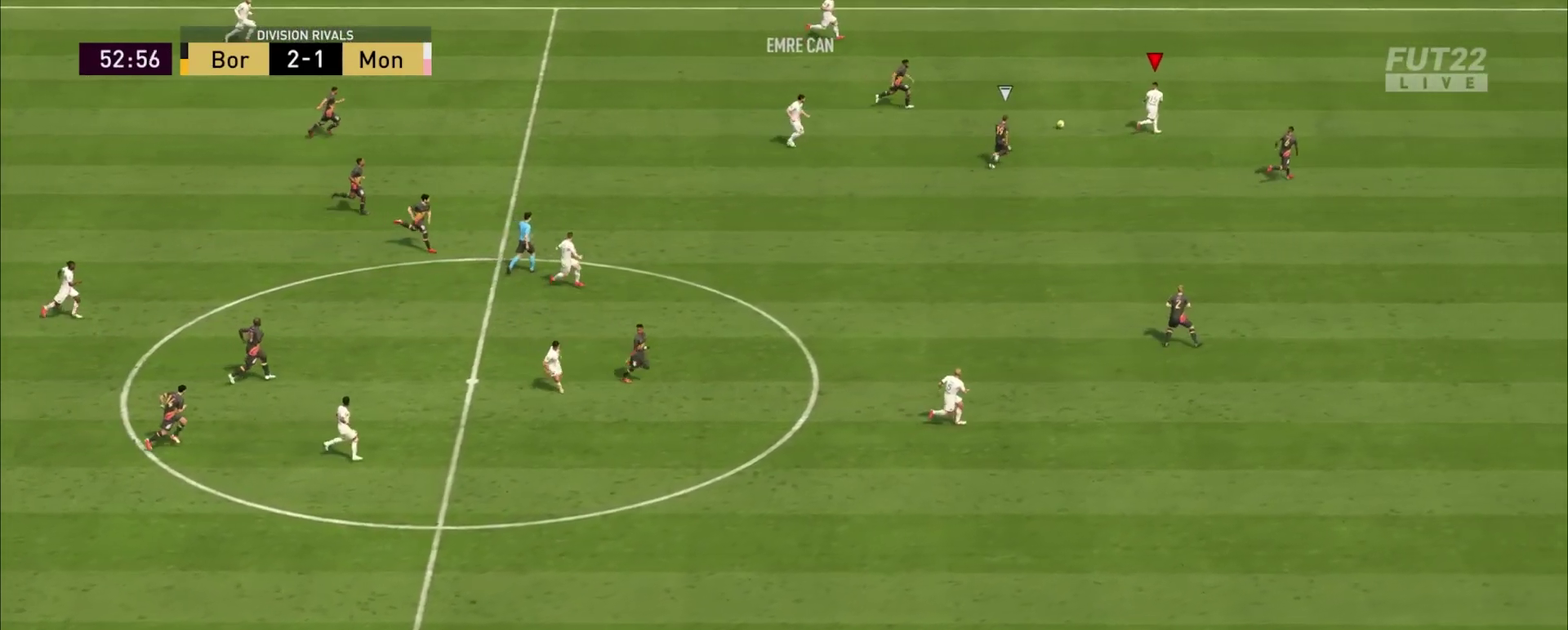
{"dt_ms": 301, "buttons": ["R2"], "events": []}